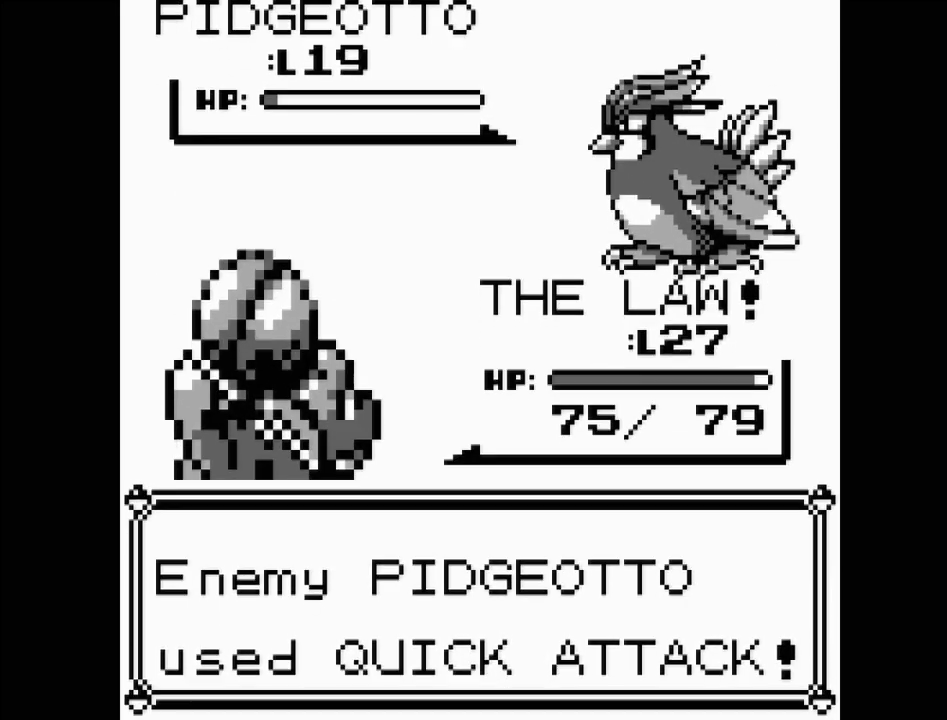
Gameplay with a controller (Nintendo layout); each line is a JSON object with the inputs held at the frame after it. "events" lists button and stick changes between this image and that frame as [ms after this image, input, new state], when the widget could be followed in between. Not read: L3 R3.
{"buttons": [], "events": []}
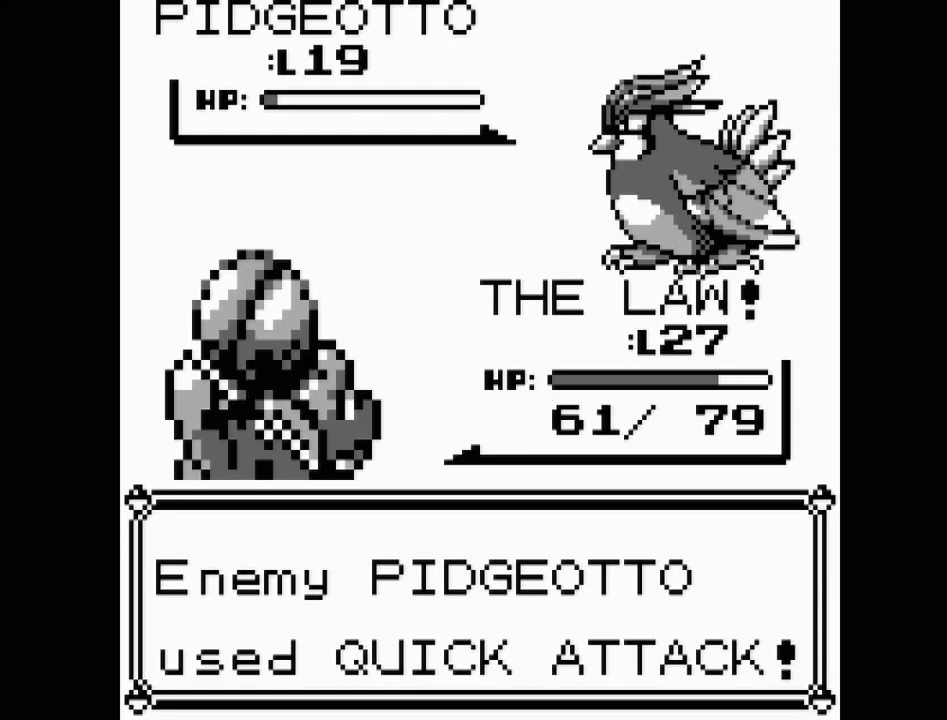
{"buttons": ["A"], "events": [[467, "A", "down"]]}
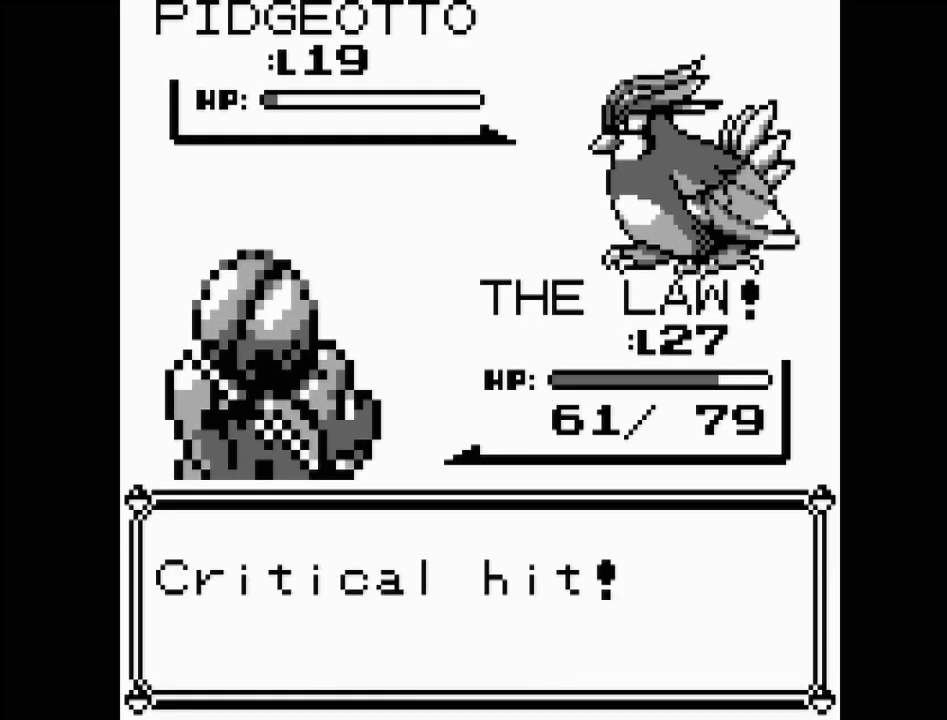
{"buttons": [], "events": [[117, "A", "up"]]}
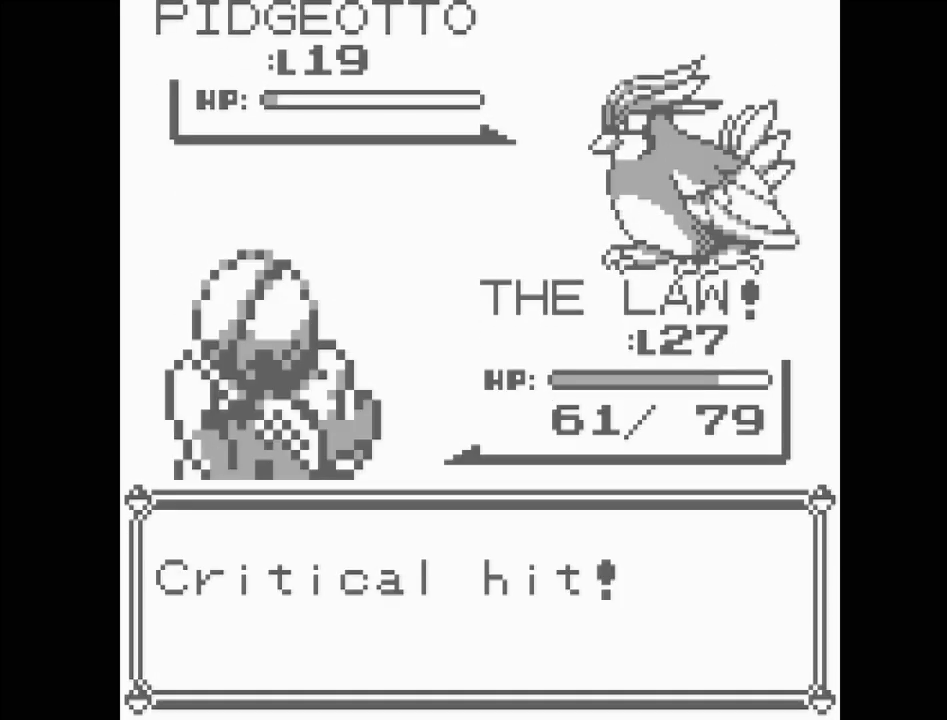
{"buttons": [], "events": []}
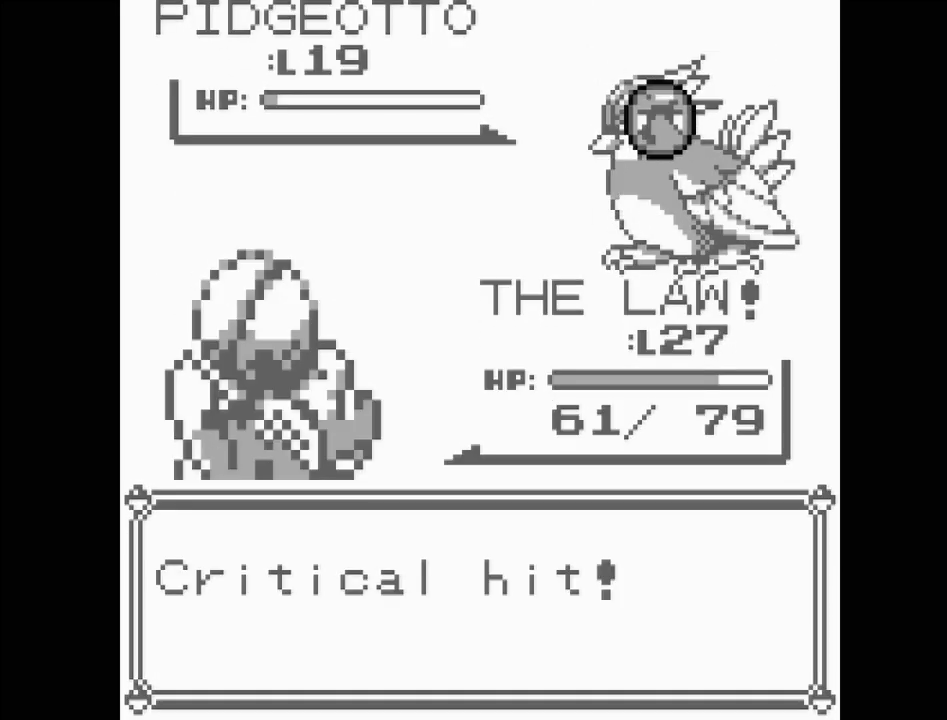
{"buttons": [], "events": []}
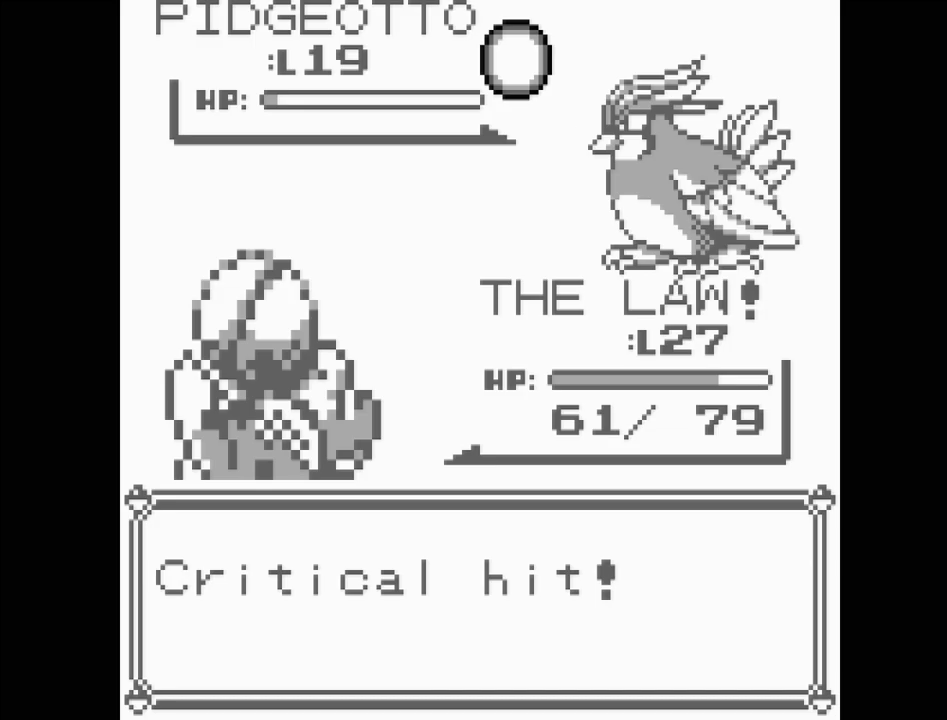
{"buttons": [], "events": []}
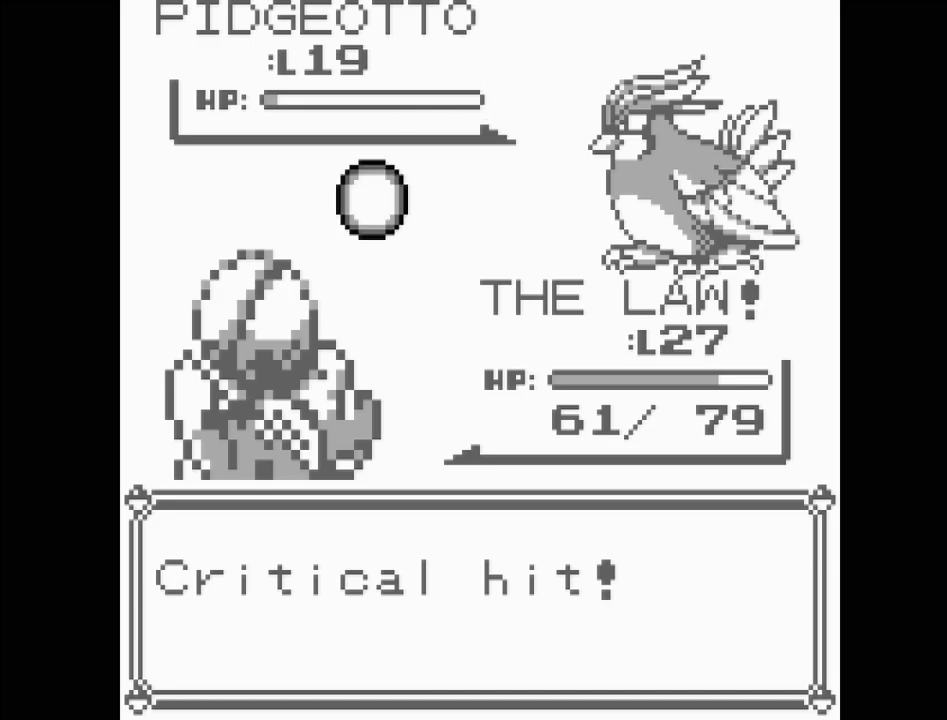
{"buttons": [], "events": []}
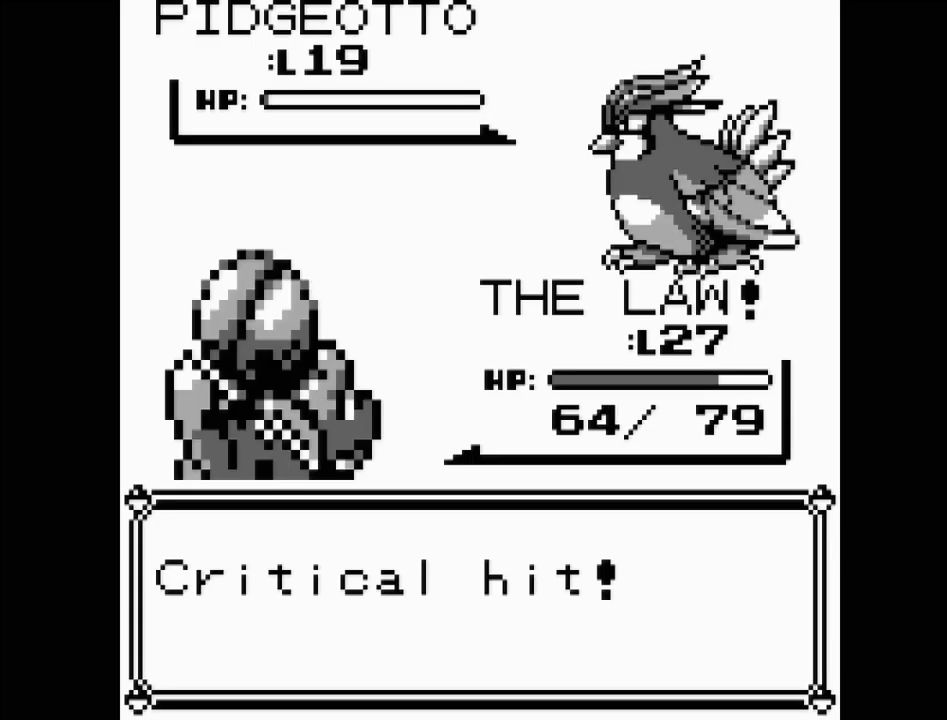
{"buttons": ["A"], "events": [[417, "A", "down"]]}
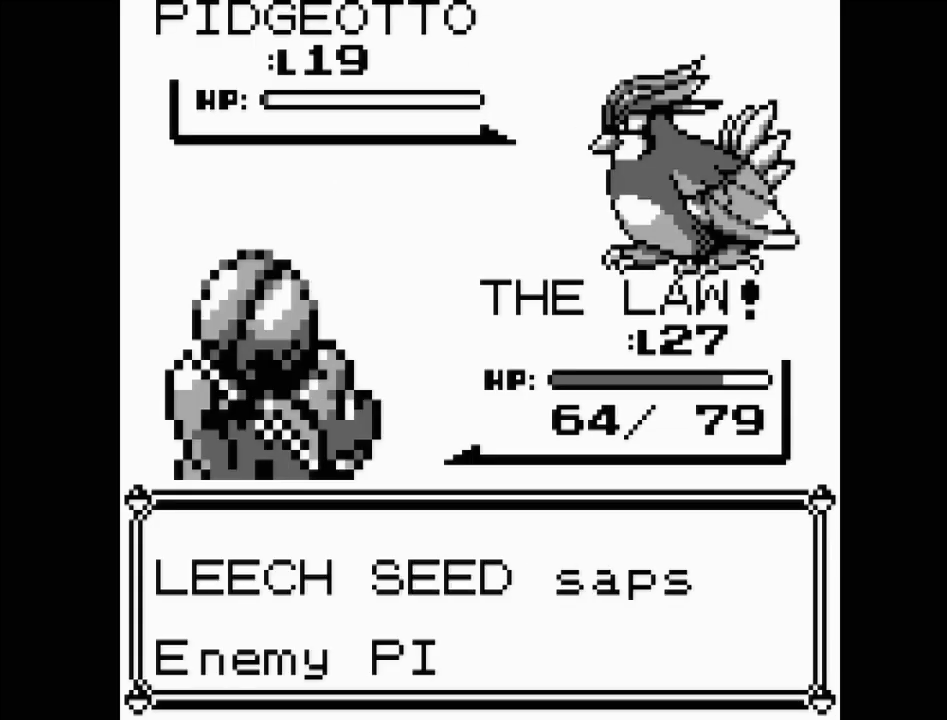
{"buttons": ["A"], "events": [[100, "A", "up"], [483, "A", "down"]]}
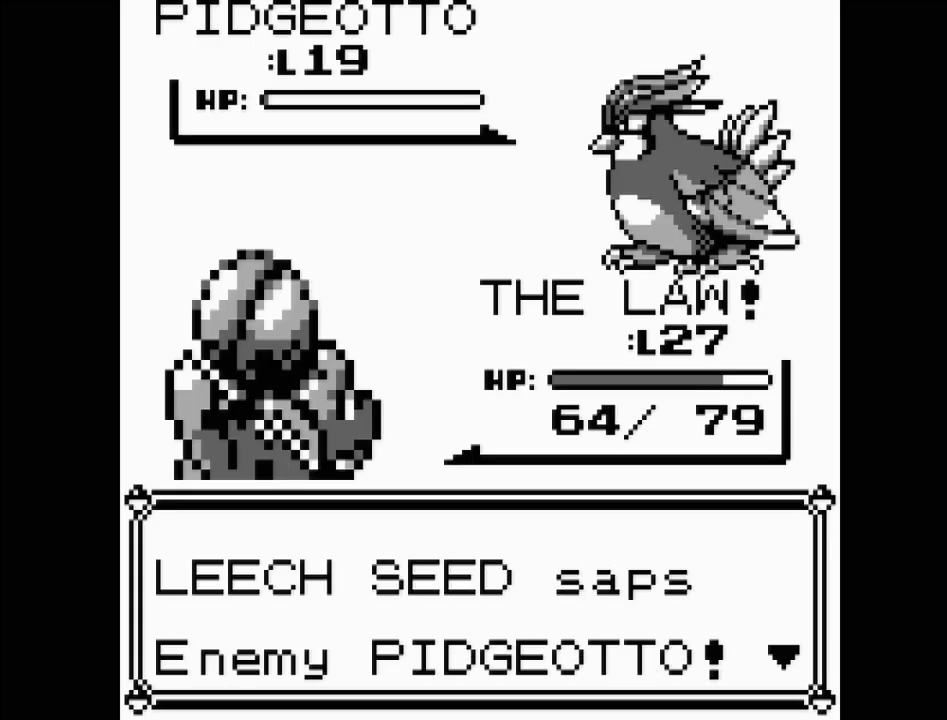
{"buttons": [], "events": [[183, "A", "up"]]}
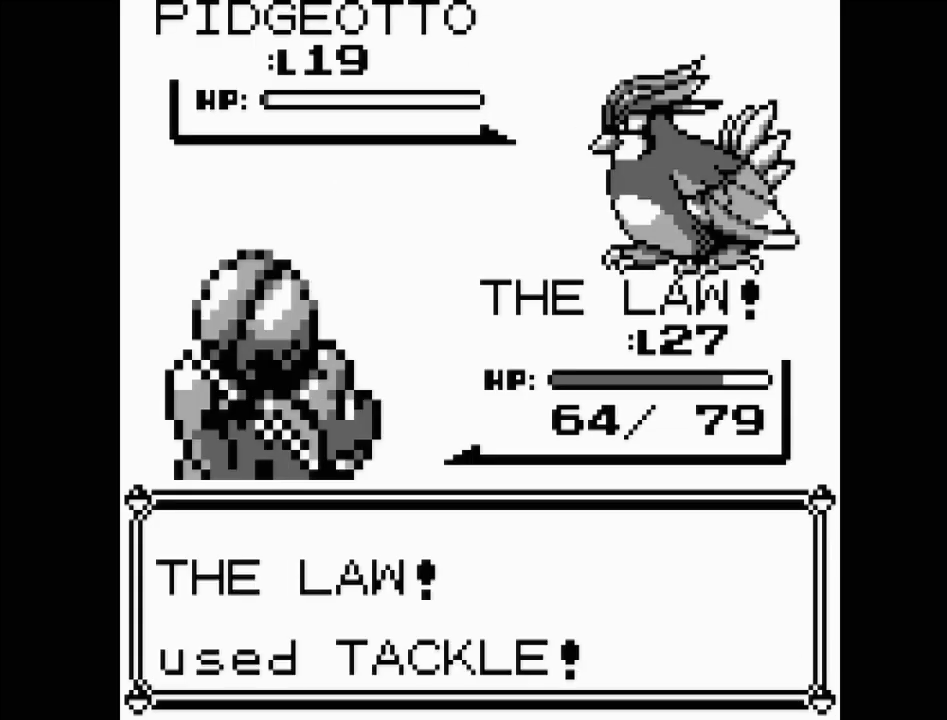
{"buttons": [], "events": []}
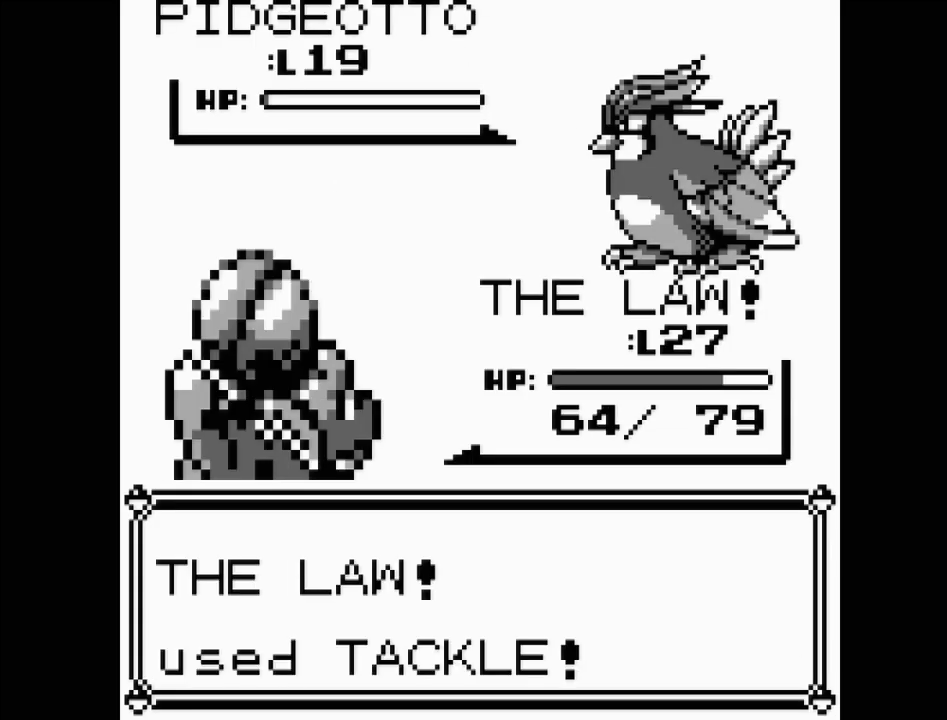
{"buttons": [], "events": []}
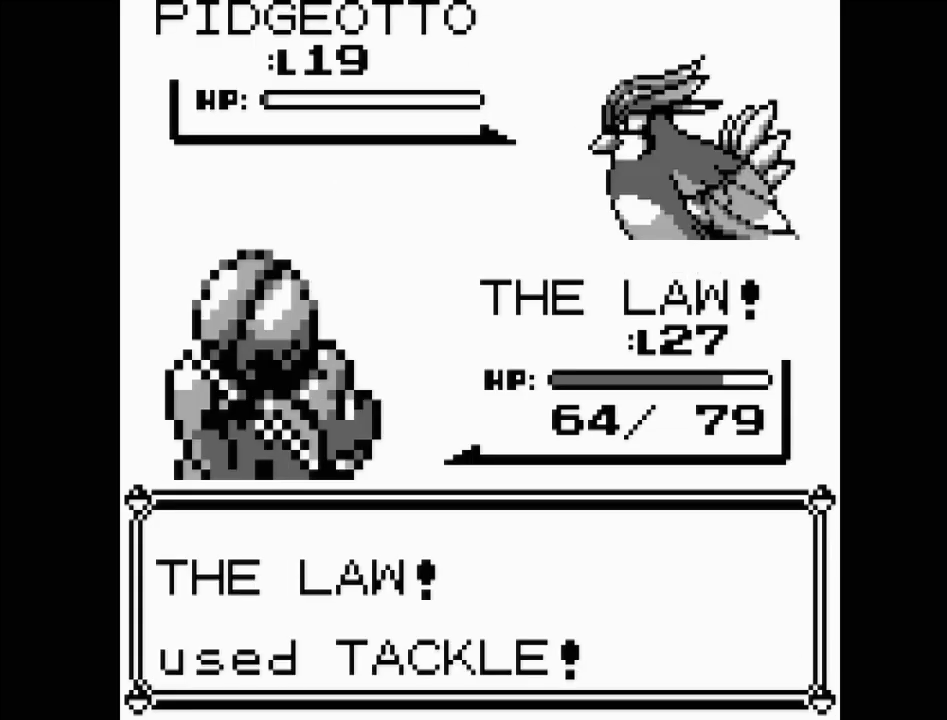
{"buttons": [], "events": []}
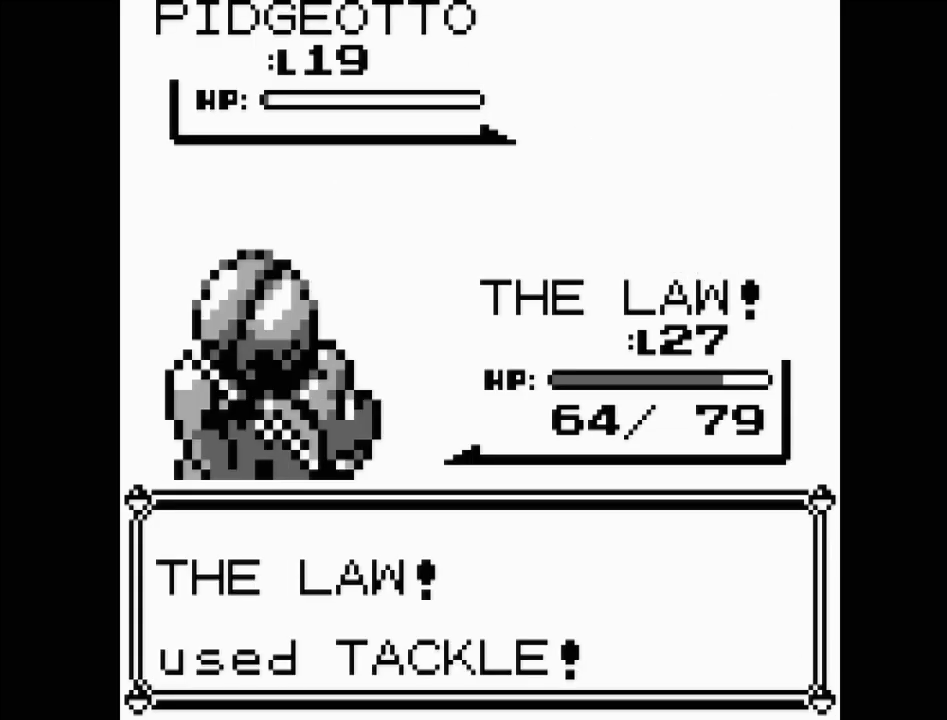
{"buttons": [], "events": []}
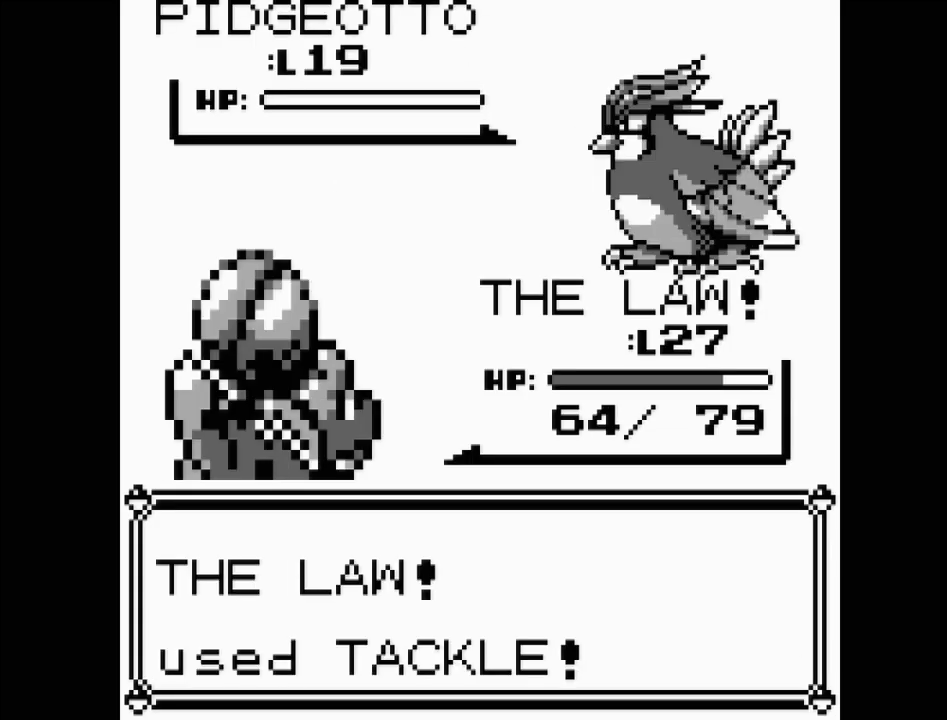
{"buttons": [], "events": []}
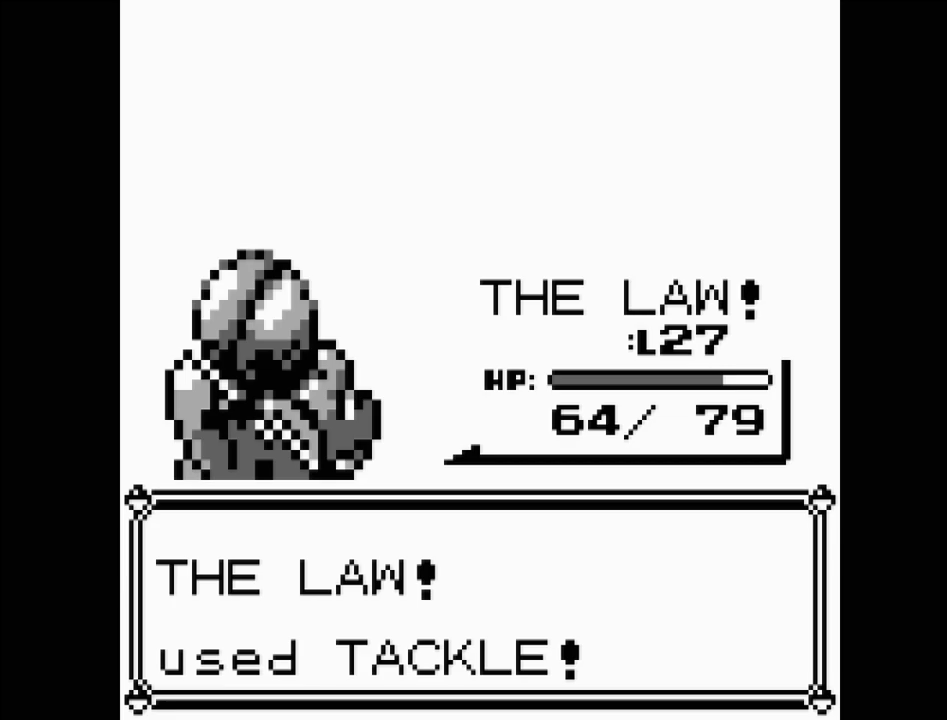
{"buttons": [], "events": []}
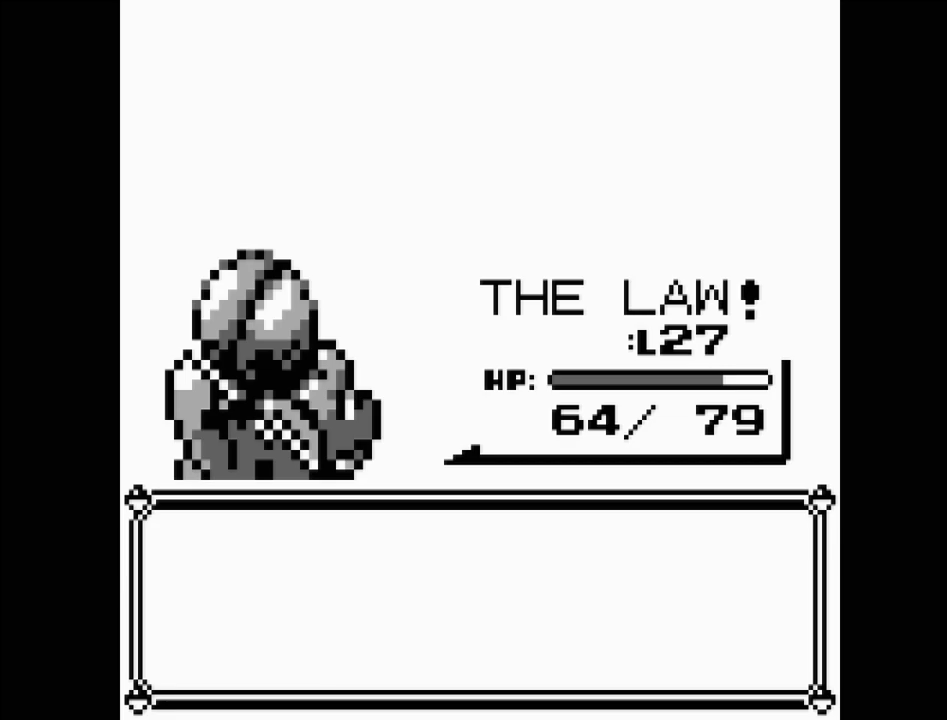
{"buttons": [], "events": []}
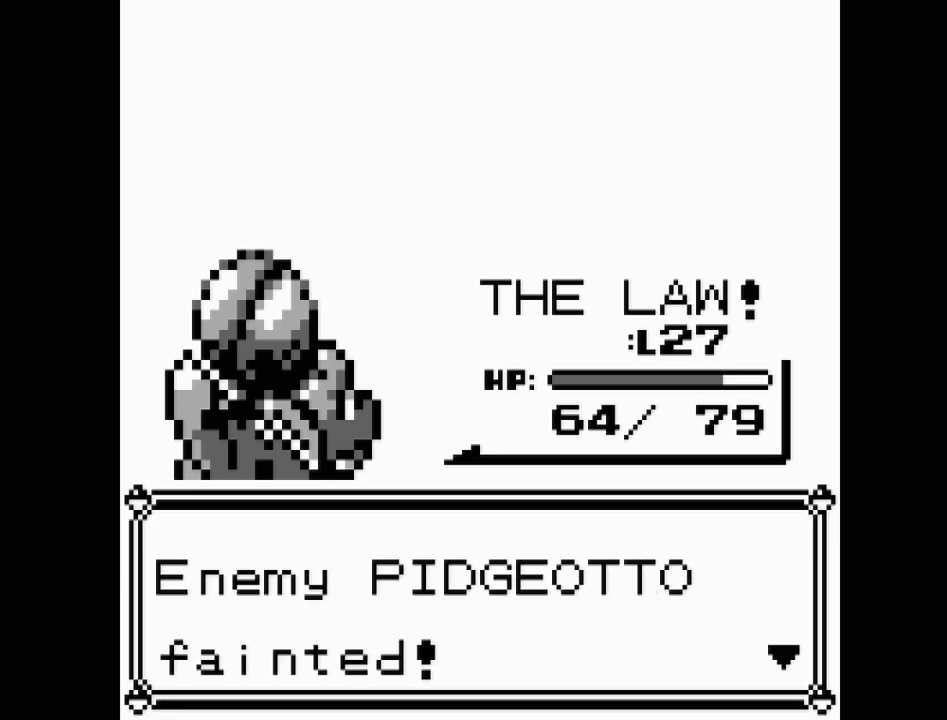
{"buttons": [], "events": []}
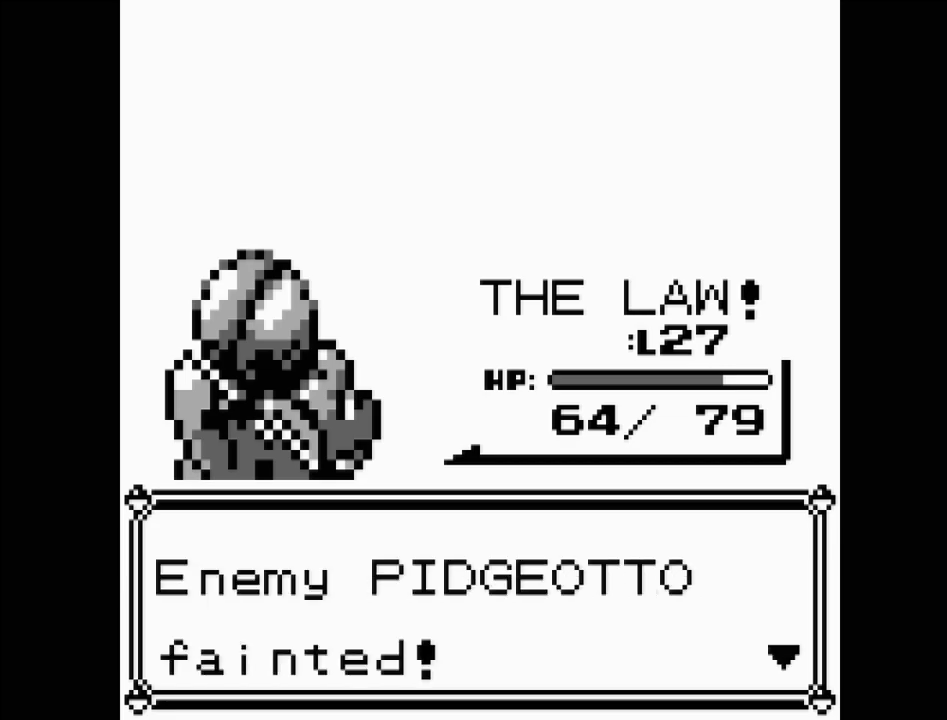
{"buttons": [], "events": [[250, "A", "down"], [433, "A", "up"]]}
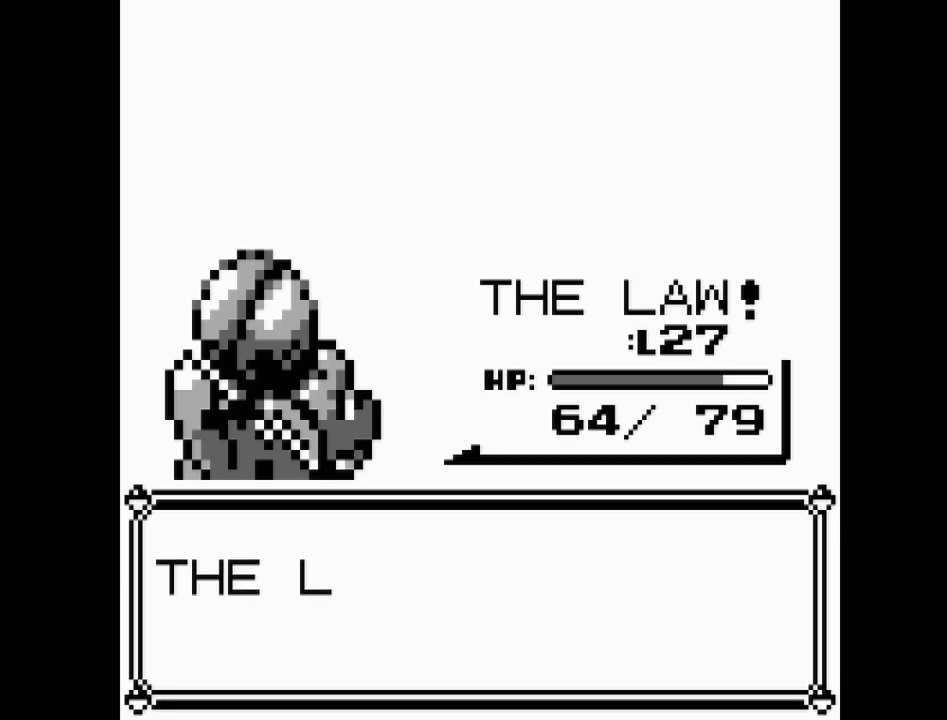
{"buttons": [], "events": []}
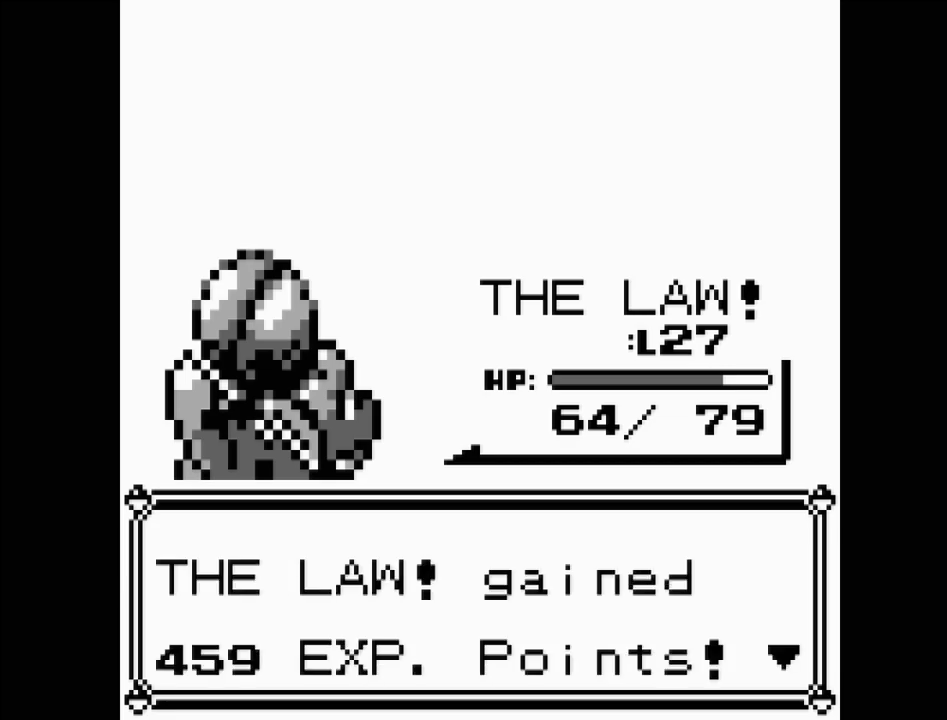
{"buttons": [], "events": [[300, "A", "down"], [467, "A", "up"]]}
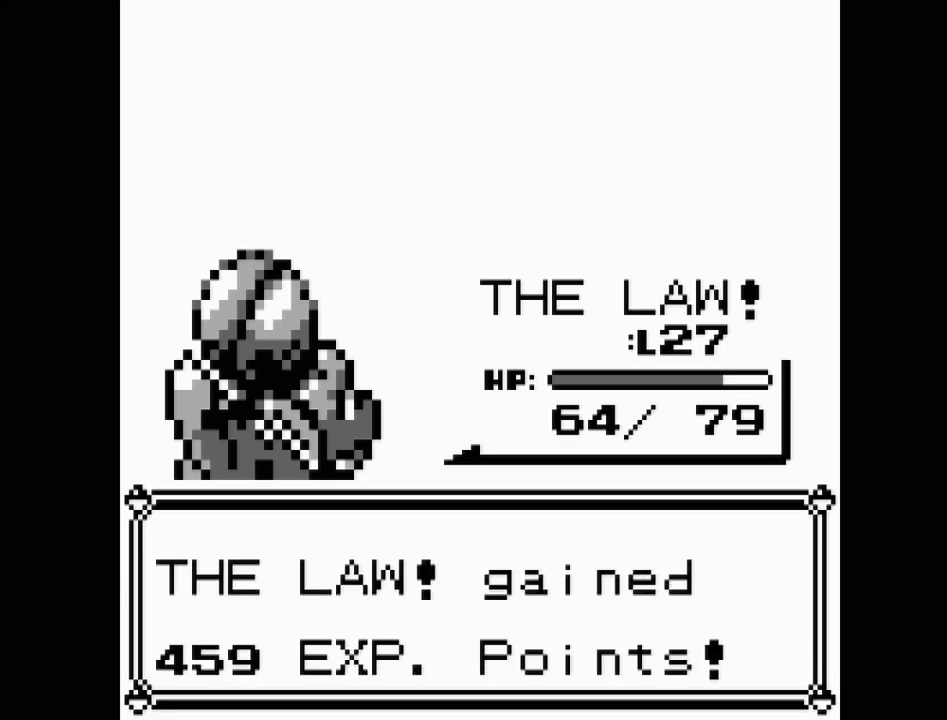
{"buttons": [], "events": []}
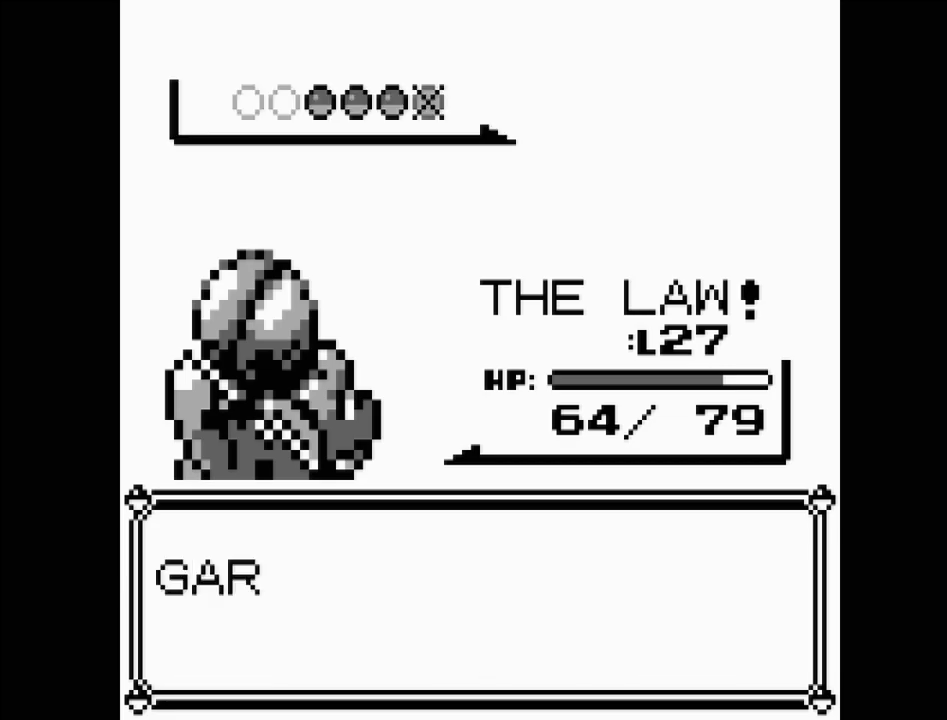
{"buttons": ["A"], "events": [[367, "A", "down"]]}
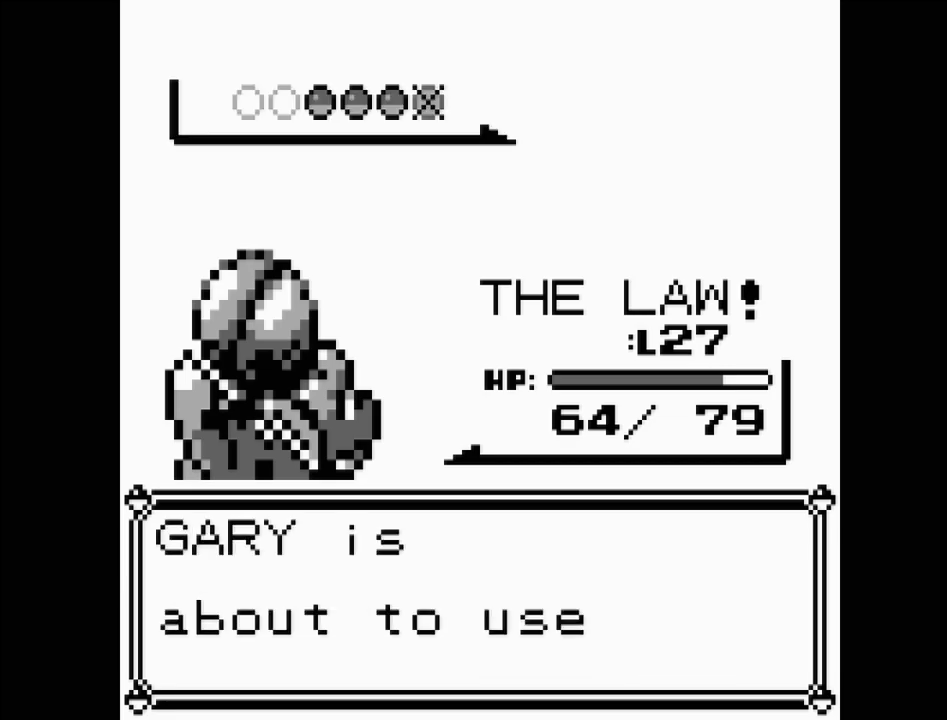
{"buttons": [], "events": [[17, "A", "up"]]}
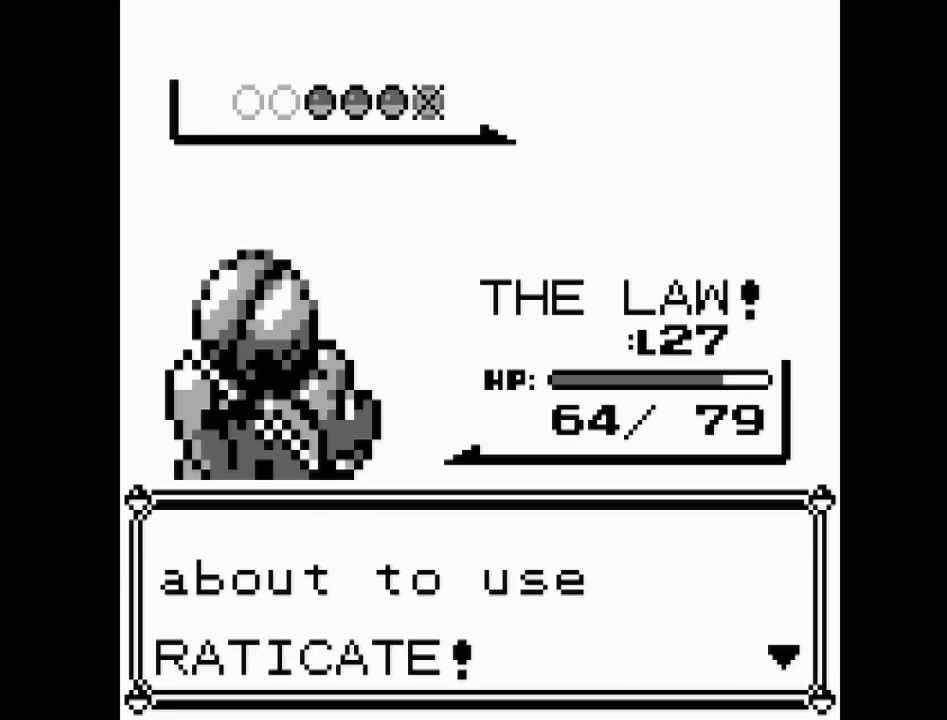
{"buttons": [], "events": [[17, "A", "down"], [217, "A", "up"]]}
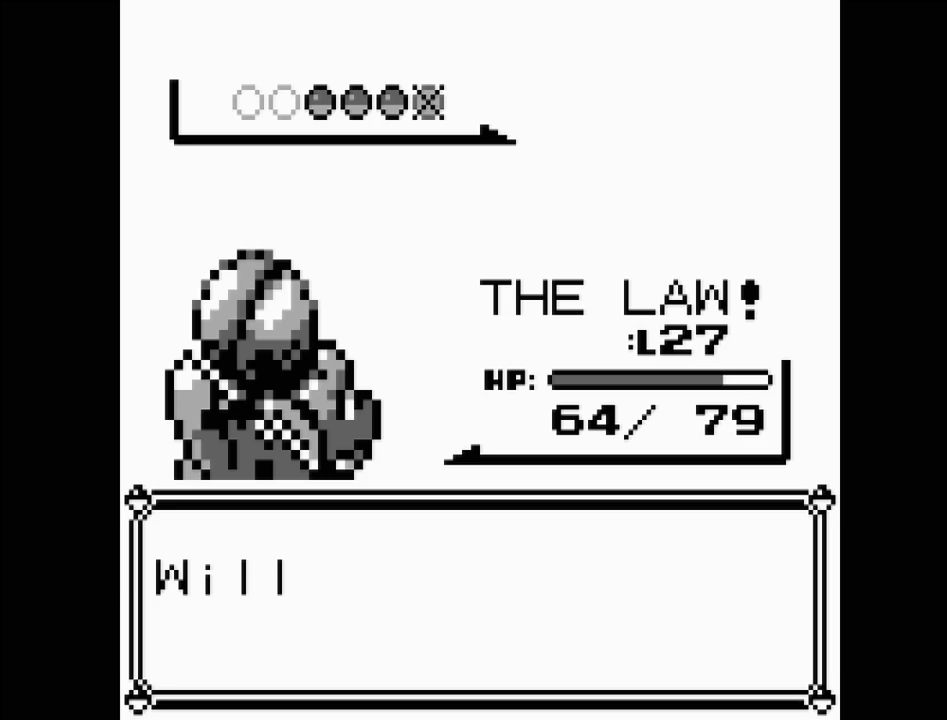
{"buttons": [], "events": []}